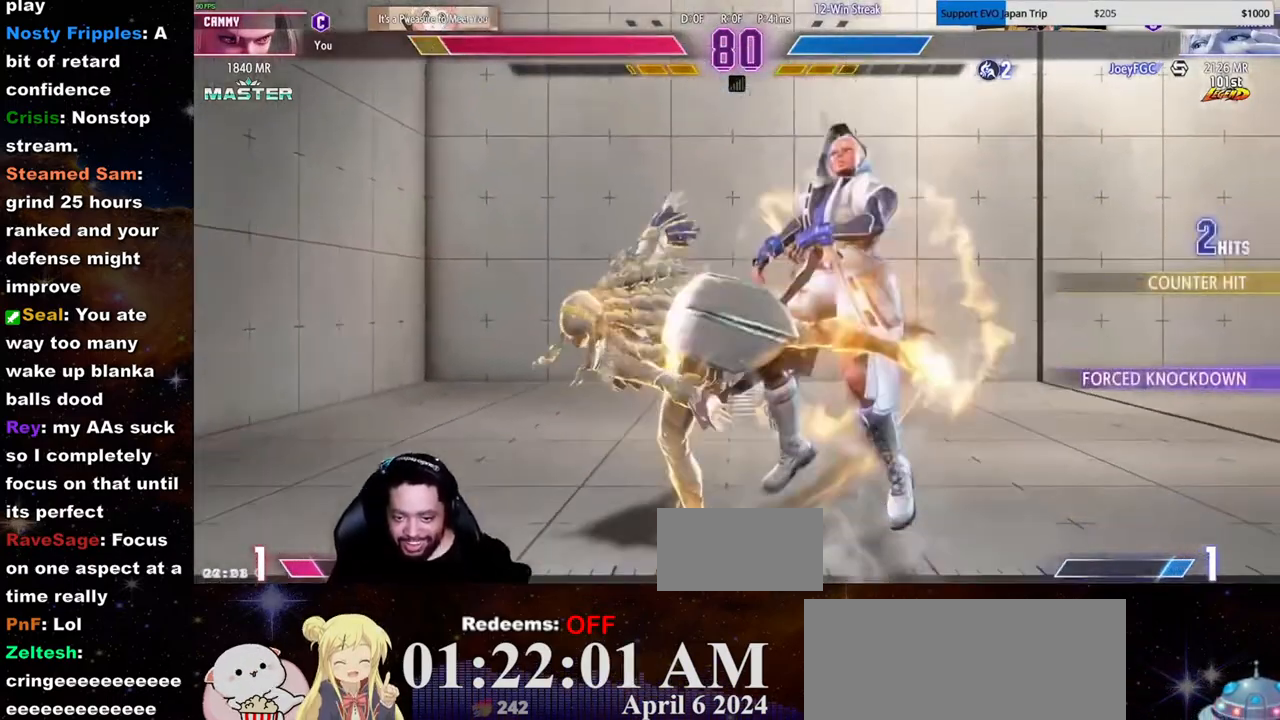
Gameplay with a controller (arcade stick); each line is a JSON object with the inputs held at the frame after it (dt_ms = milliseconds from this image to that frame). "button_events" lists button changes between this image and that frame as [ms after this image, input, new state], when the widget could be followed in between (sticks are given only as held states). Not read: HP L3 LK LP R3.
{"dt_ms": 1000, "buttons": [], "left_stick": "center"}
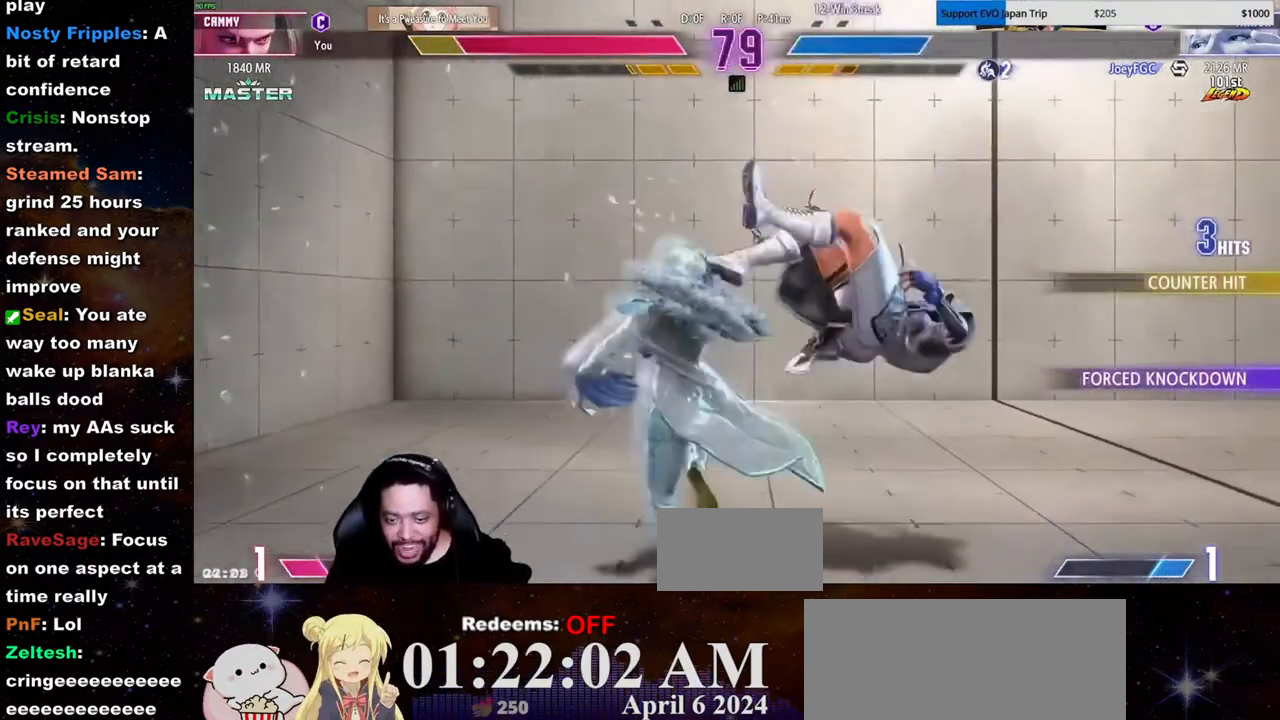
{"dt_ms": 1000, "buttons": [], "left_stick": "center", "button_events": []}
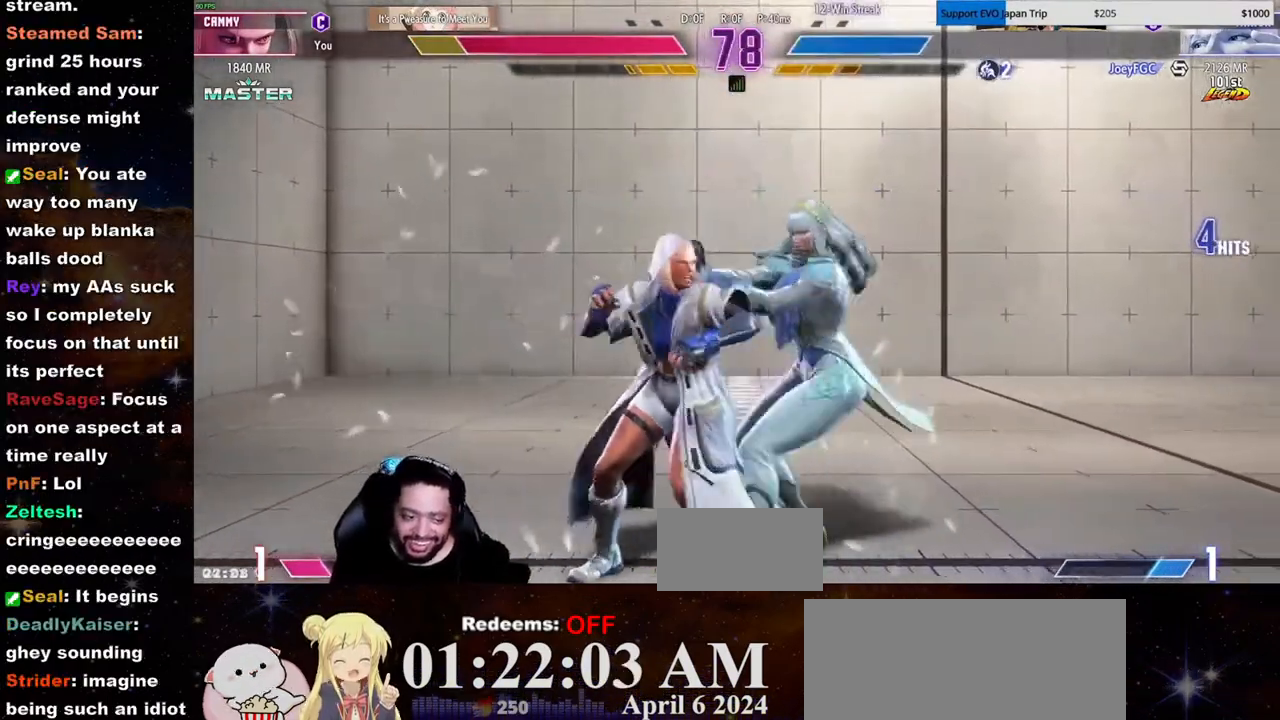
{"dt_ms": 500, "buttons": [], "left_stick": "right"}
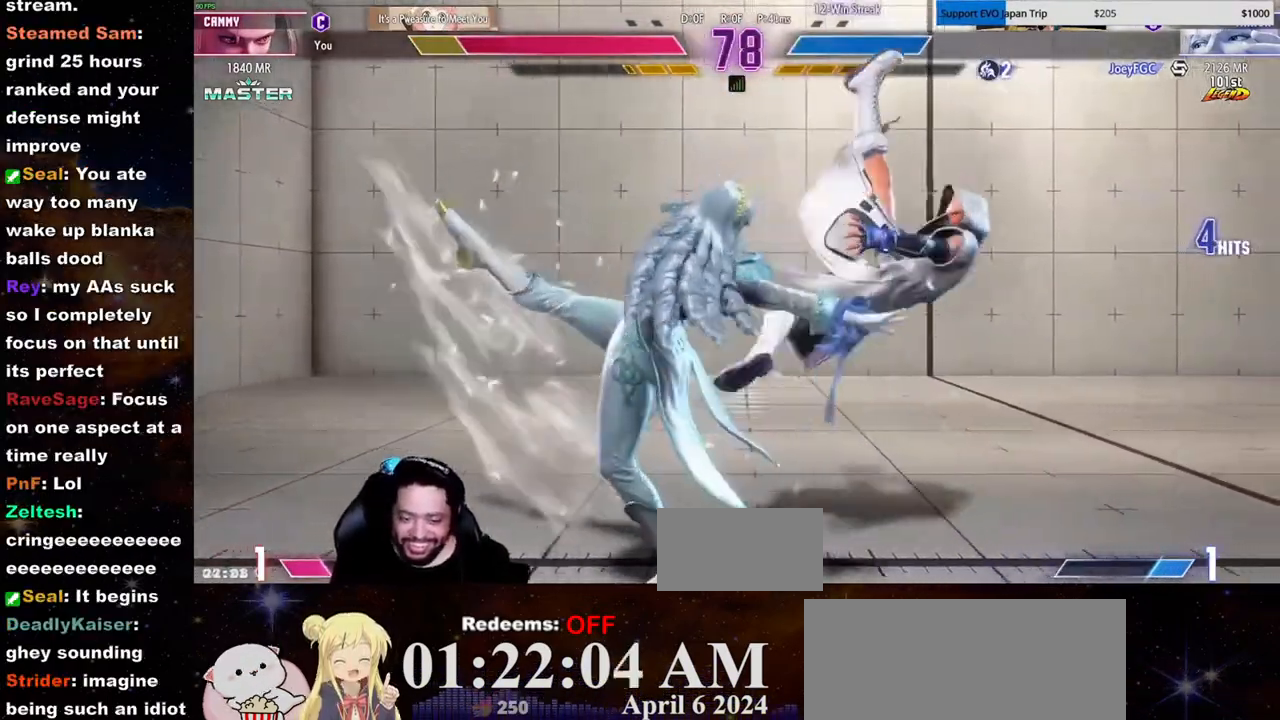
{"dt_ms": 1000, "buttons": ["MK"], "left_stick": "right"}